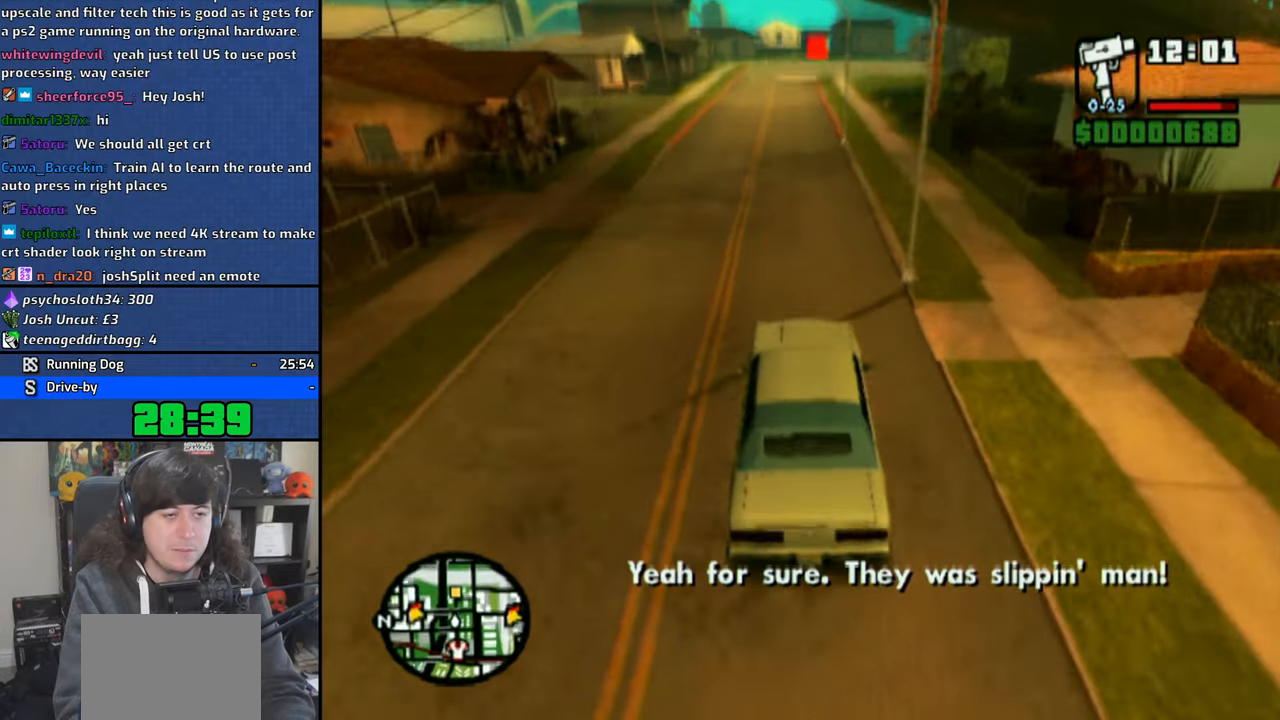
Gameplay with a controller (PlayStation layout); each line is a JSON object with the inputs held at the frame after it (dt_ms = milliseconds from this image to that frame). "events" lists button and stick changes between this image and that frame as [ms after this image, input, new state], when the widget could be followed in between. Not read: L3.
{"dt_ms": 500, "buttons": ["CROSS"], "left_stick": "center", "right_stick": "down", "events": []}
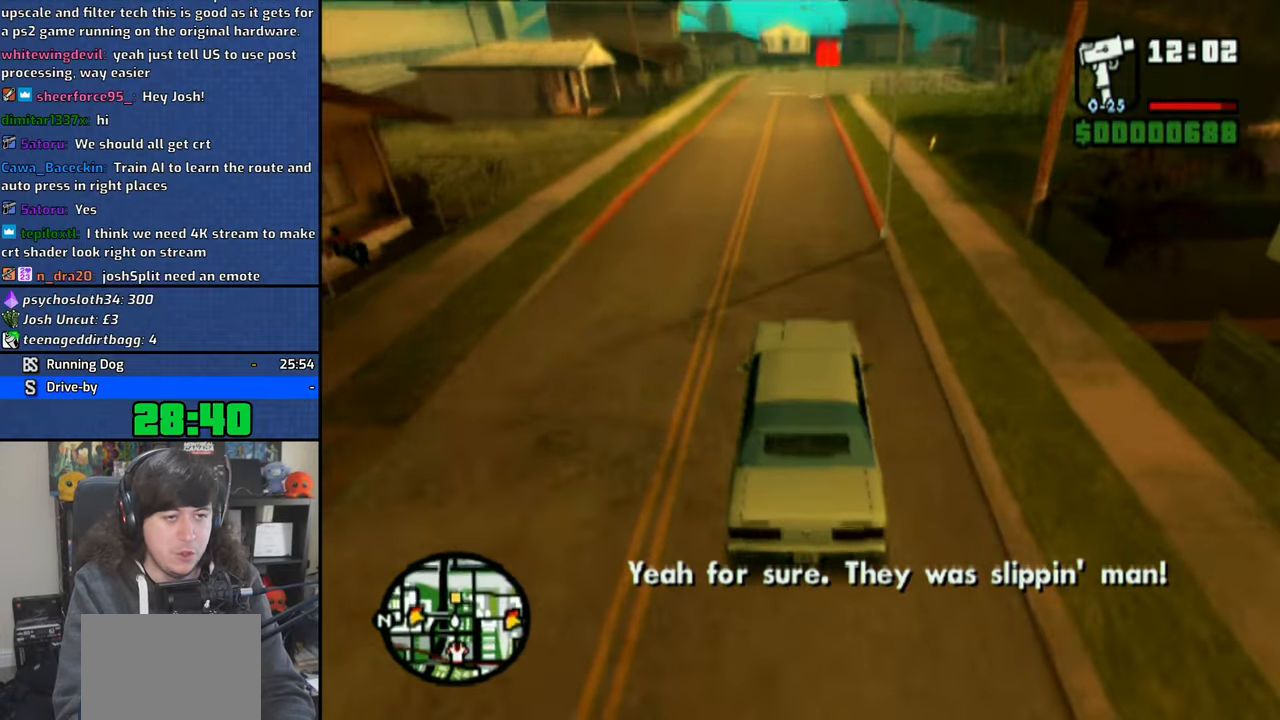
{"dt_ms": 500, "buttons": ["CROSS"], "left_stick": "center", "right_stick": "down", "events": []}
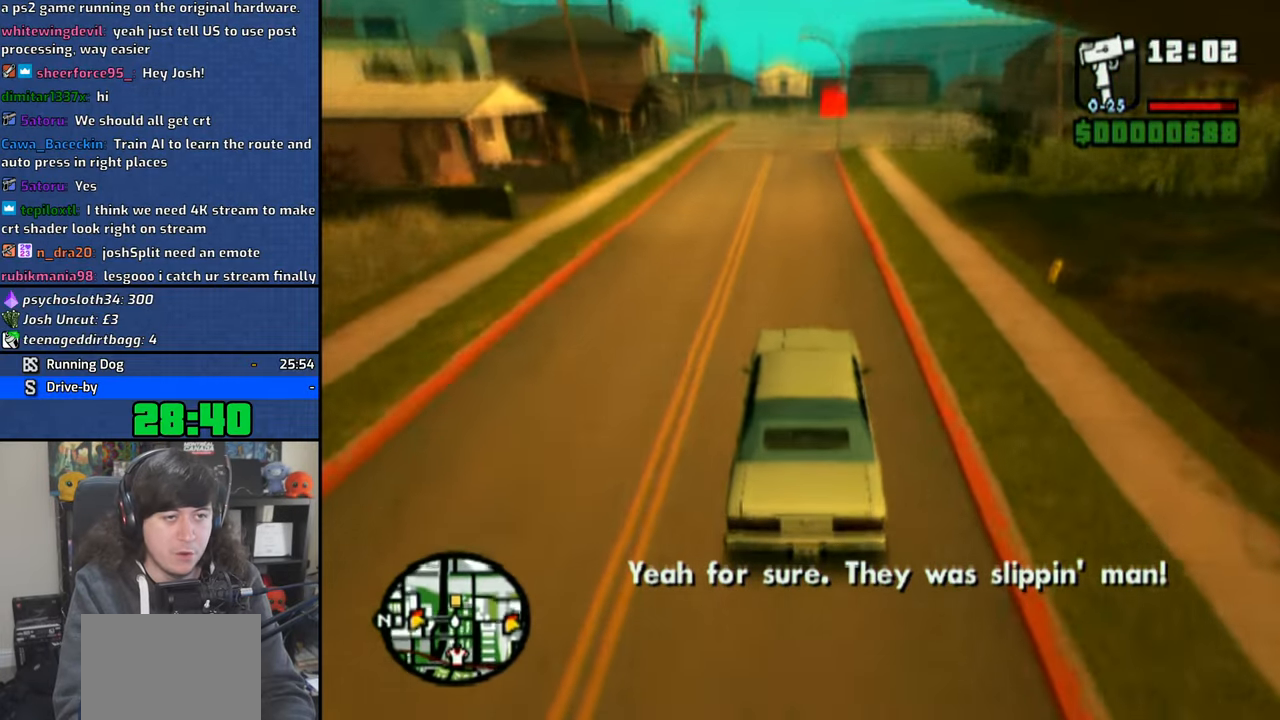
{"dt_ms": 500, "buttons": ["CROSS"], "left_stick": "right", "right_stick": "down", "events": [[450, "left_stick", "right"]]}
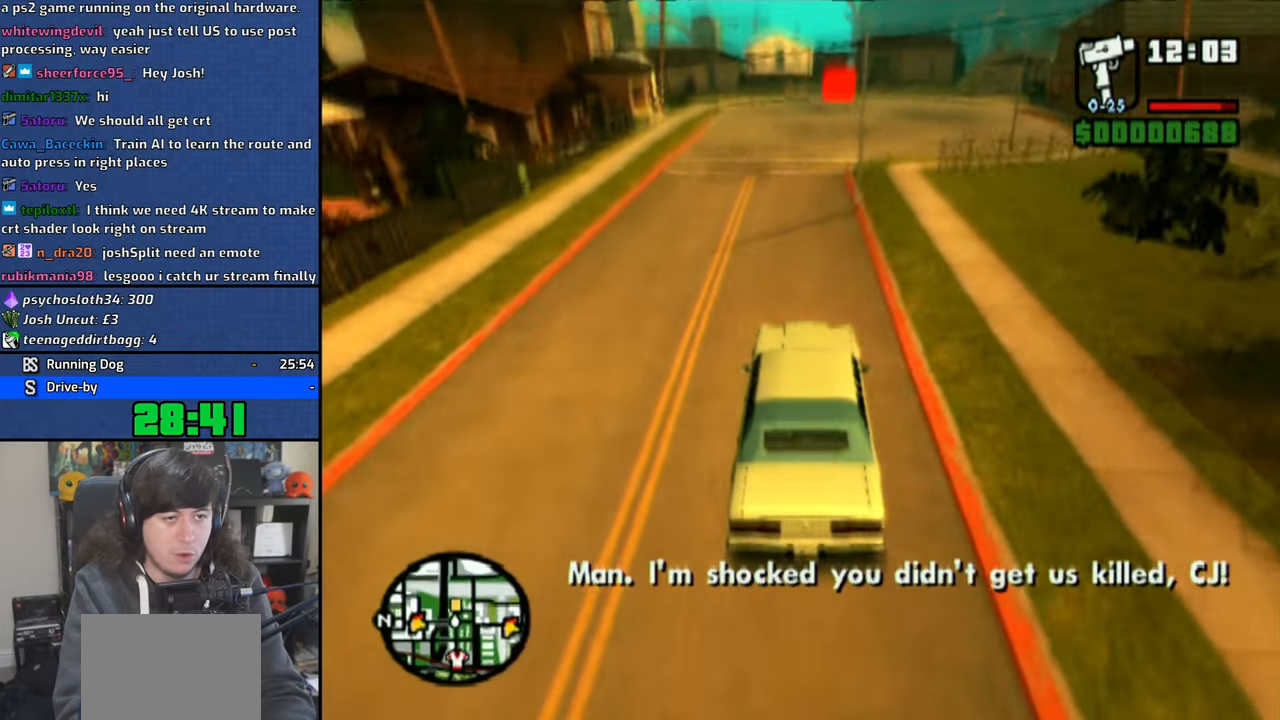
{"dt_ms": 500, "buttons": ["CROSS"], "left_stick": "right", "right_stick": "down", "events": [[100, "left_stick", "center"], [500, "left_stick", "right"]]}
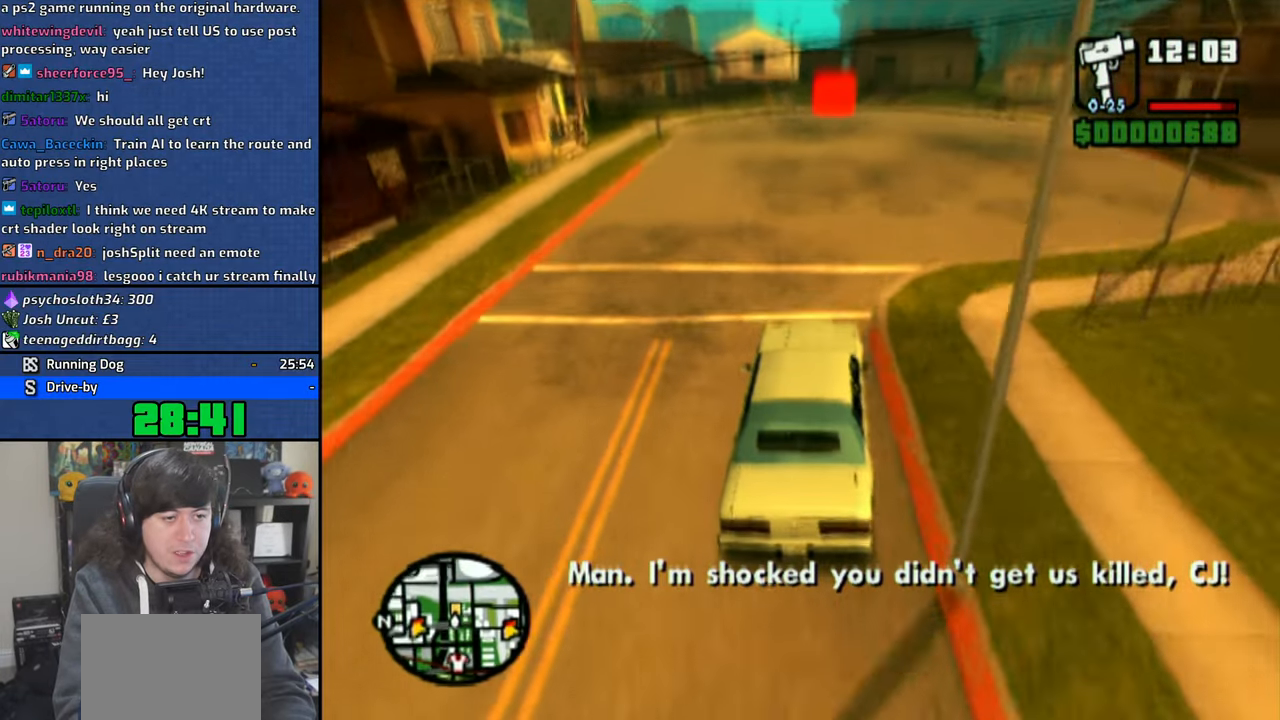
{"dt_ms": 500, "buttons": ["CROSS"], "left_stick": "center", "right_stick": "down", "events": [[66, "left_stick", "center"], [233, "left_stick", "left"], [316, "left_stick", "center"]]}
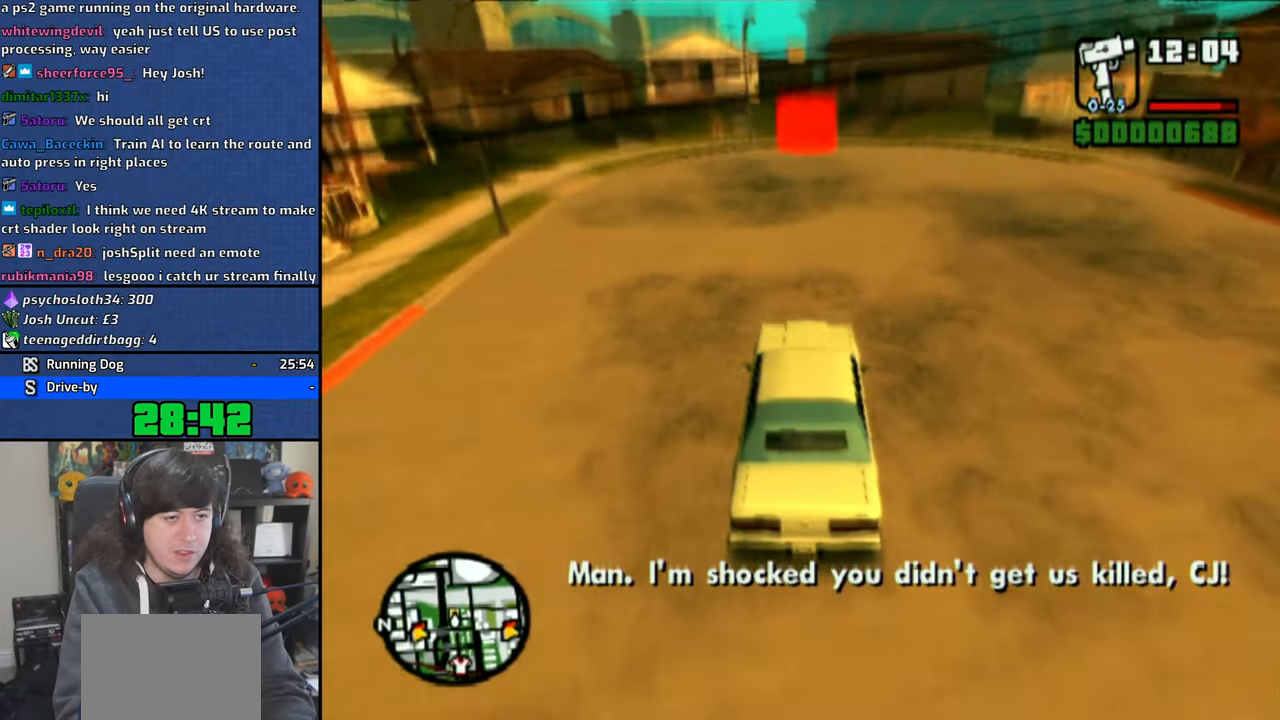
{"dt_ms": 500, "buttons": ["CROSS"], "left_stick": "up-left", "right_stick": "center", "events": [[183, "left_stick", "right"], [200, "right_stick", "center"], [300, "left_stick", "center"], [433, "left_stick", "up-left"]]}
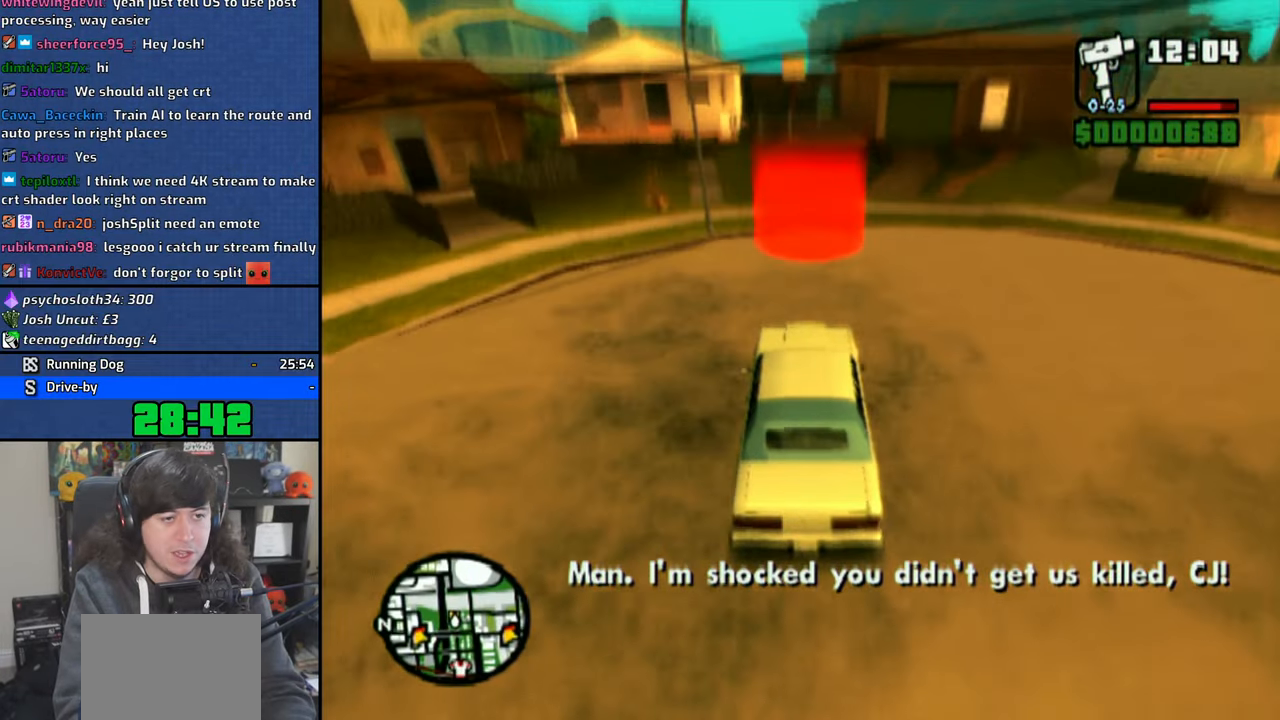
{"dt_ms": 500, "buttons": [], "left_stick": "center", "right_stick": "center", "events": [[50, "left_stick", "center"], [250, "CROSS", "up"], [333, "SQUARE", "down"], [466, "SQUARE", "up"]]}
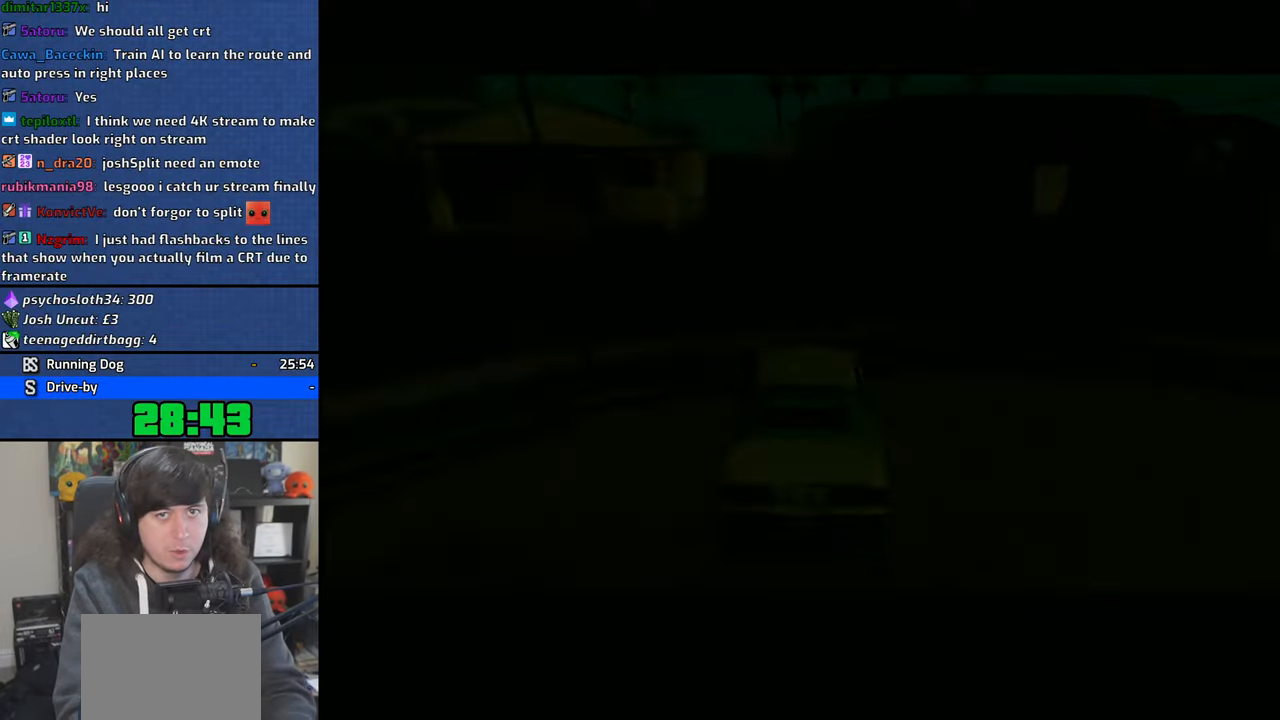
{"dt_ms": 500, "buttons": [], "left_stick": "center", "right_stick": "center", "events": [[16, "SQUARE", "down"], [116, "SQUARE", "up"]]}
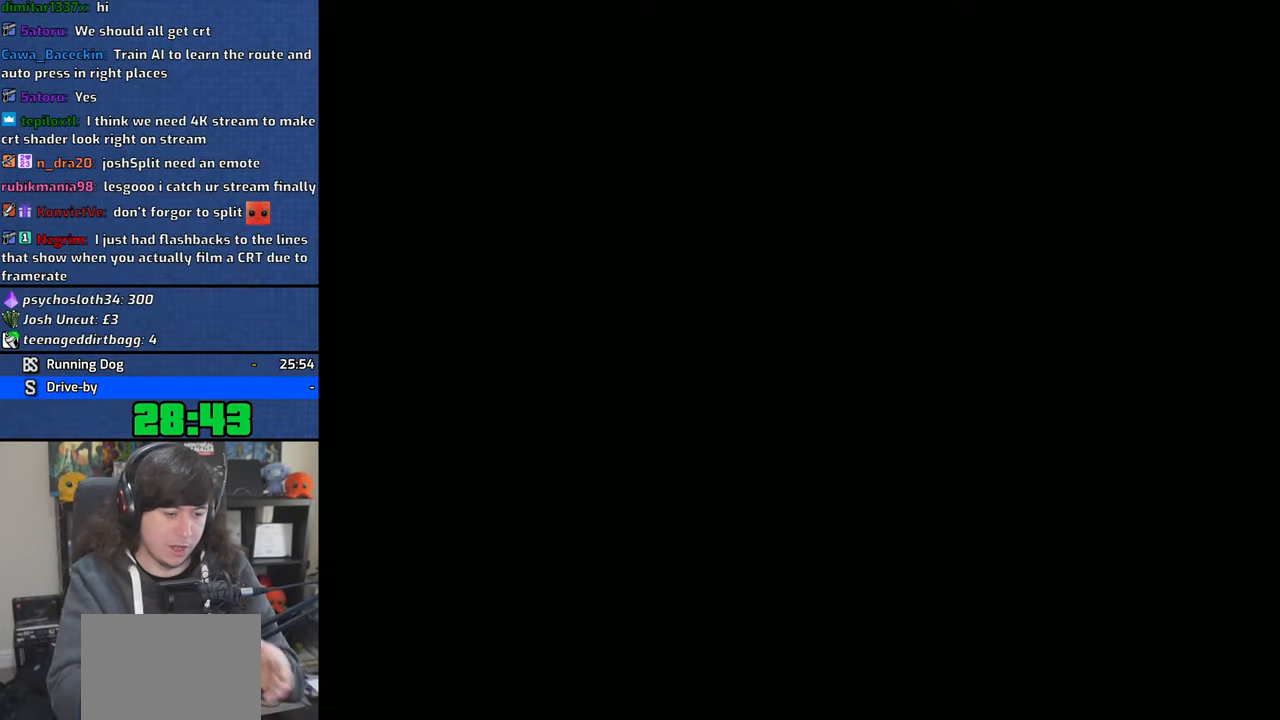
{"dt_ms": 500, "buttons": [], "left_stick": "center", "right_stick": "center", "events": []}
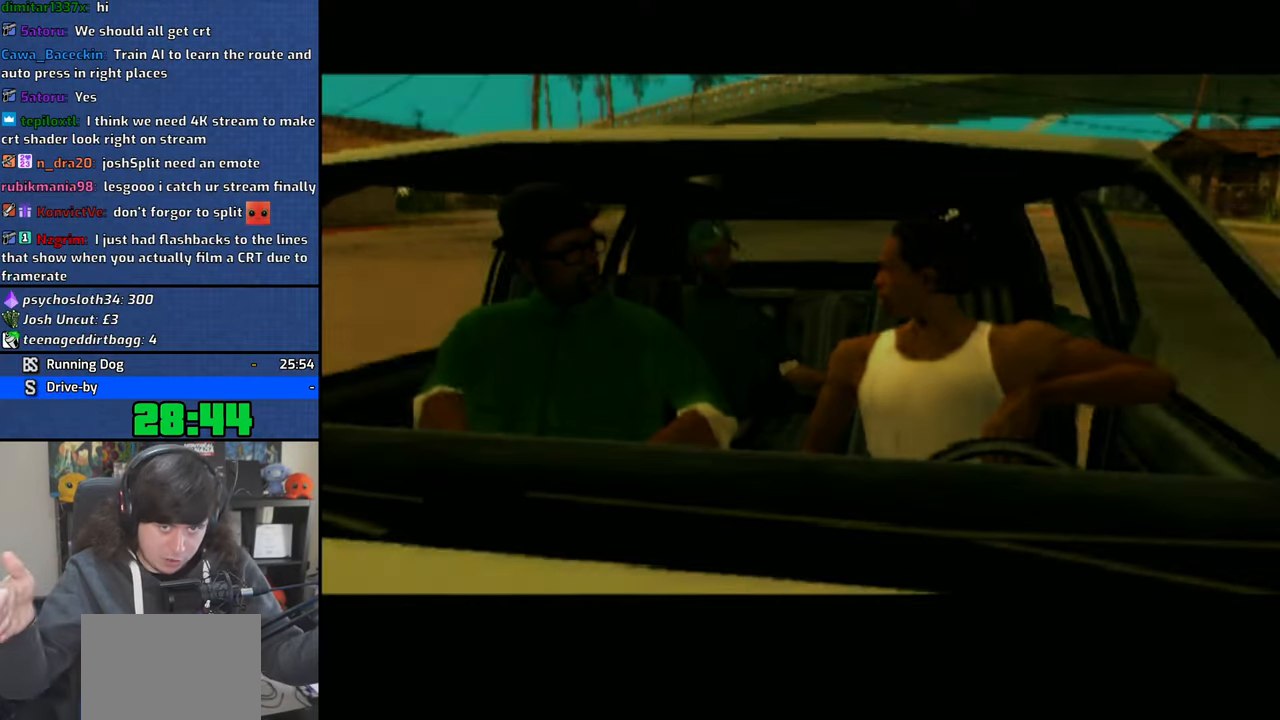
{"dt_ms": 500, "buttons": [], "left_stick": "center", "right_stick": "center", "events": []}
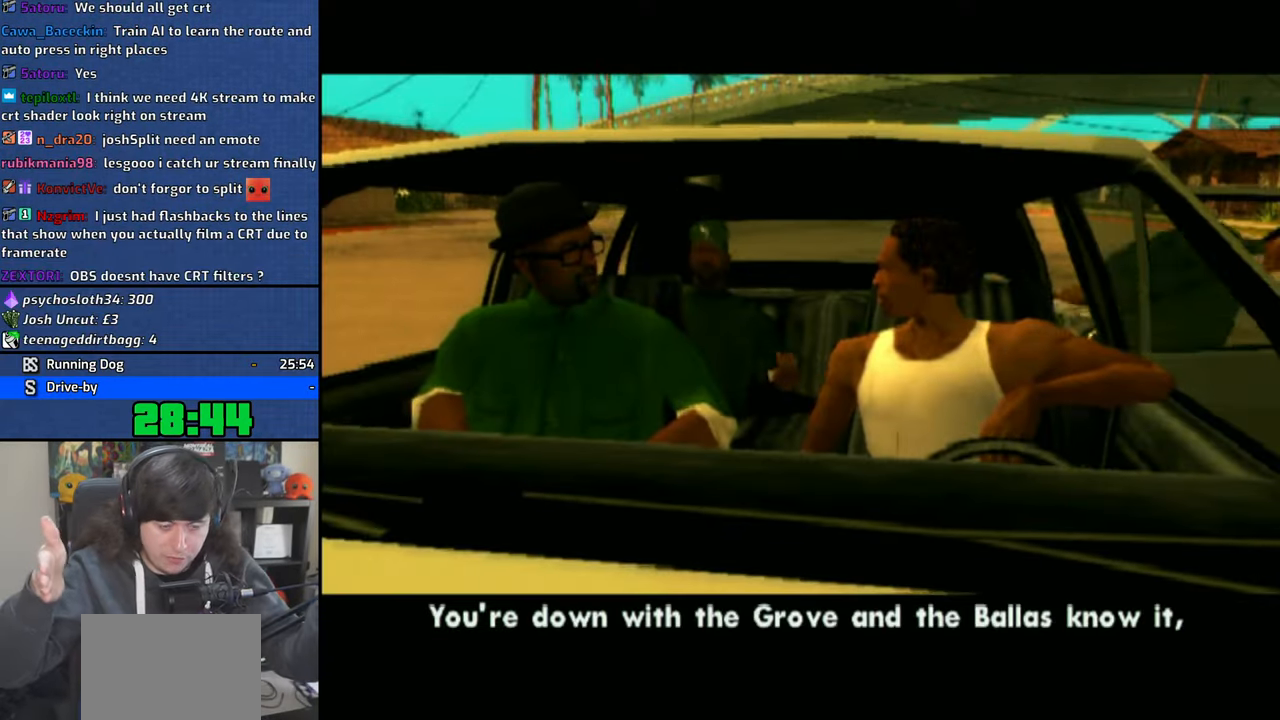
{"dt_ms": 1000, "buttons": ["CROSS", "SQUARE"], "left_stick": "center", "right_stick": "center"}
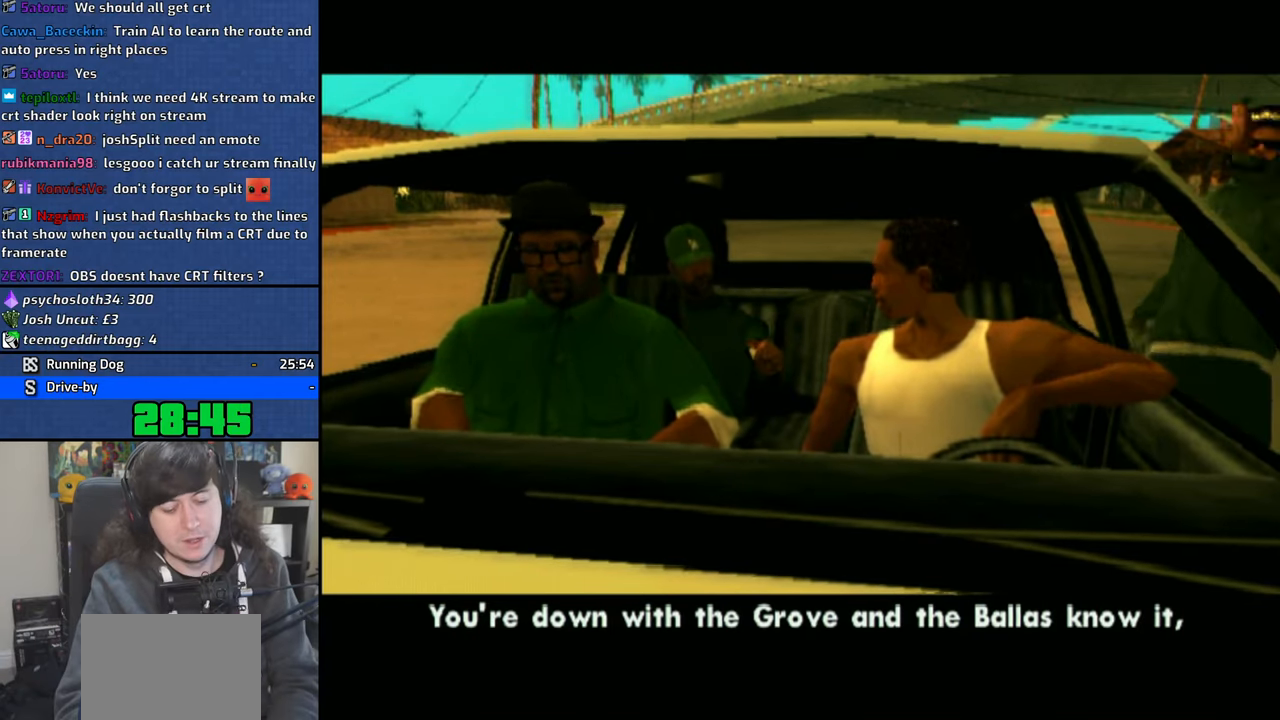
{"dt_ms": 500, "buttons": ["CROSS"], "left_stick": "center", "right_stick": "center"}
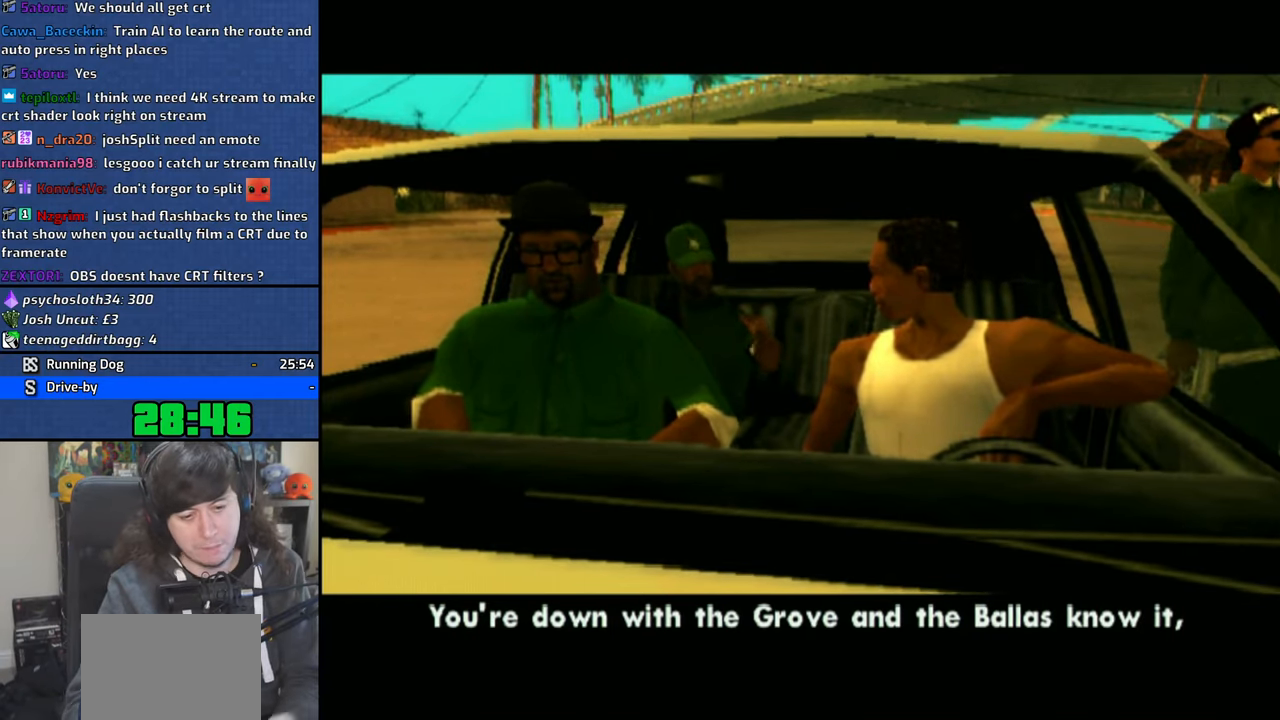
{"dt_ms": 500, "buttons": ["CROSS"], "left_stick": "center", "right_stick": "center", "events": [[400, "CROSS", "up"], [466, "CROSS", "down"]]}
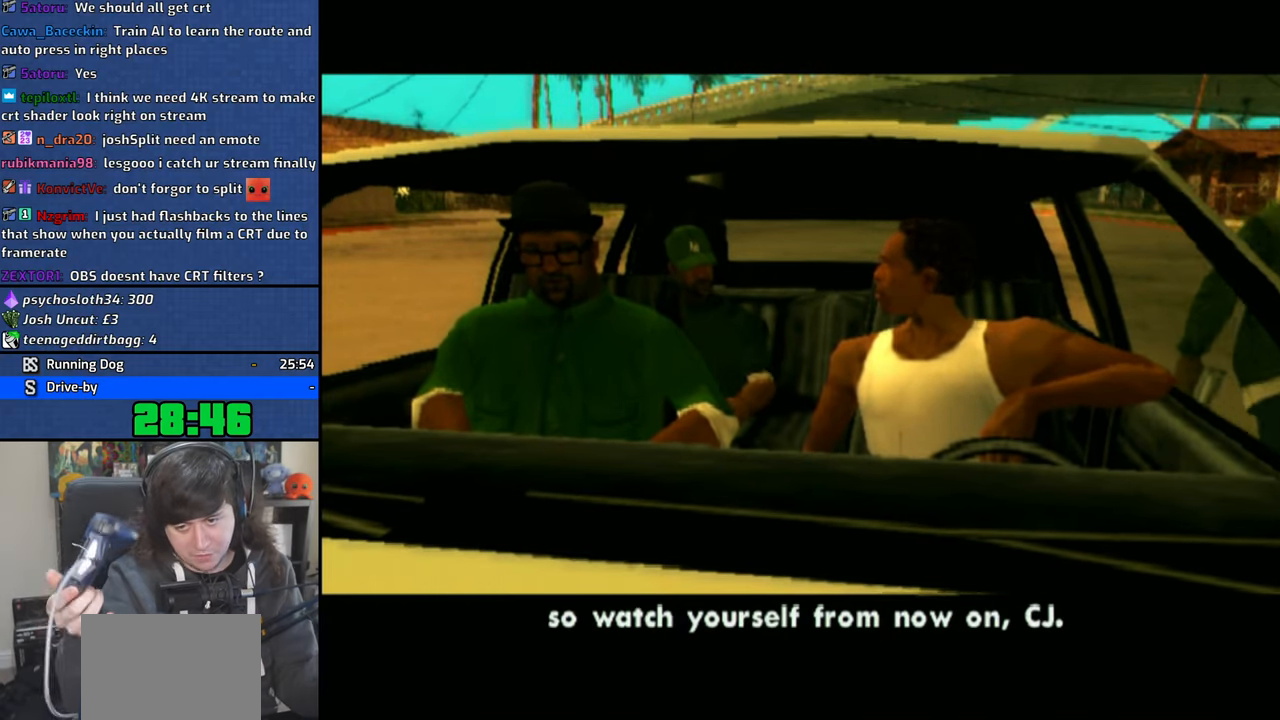
{"dt_ms": 500, "buttons": [], "left_stick": "center", "right_stick": "center", "events": [[116, "CROSS", "up"], [150, "CROSS", "down"], [266, "CROSS", "up"], [366, "CROSS", "down"], [450, "CROSS", "up"]]}
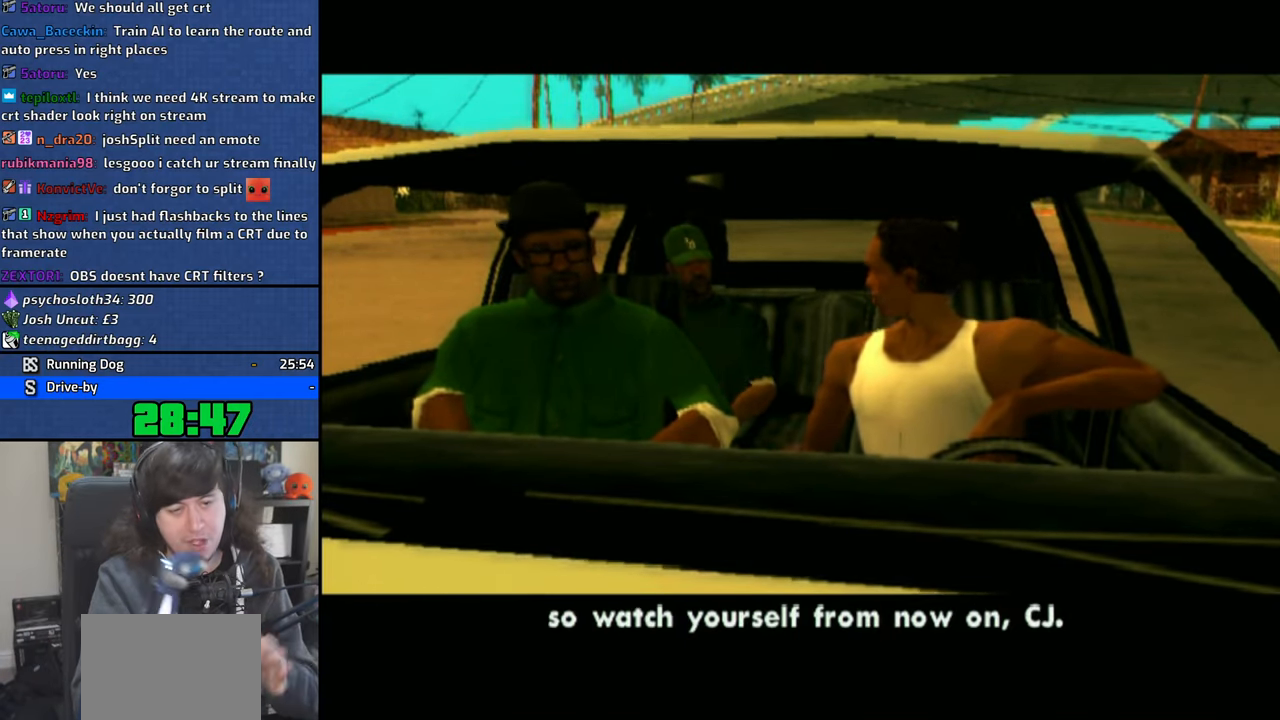
{"dt_ms": 500, "buttons": ["CROSS"], "left_stick": "center", "right_stick": "center", "events": [[16, "CROSS", "down"], [150, "CROSS", "up"], [200, "CROSS", "down"], [300, "CROSS", "up"], [400, "CROSS", "down"]]}
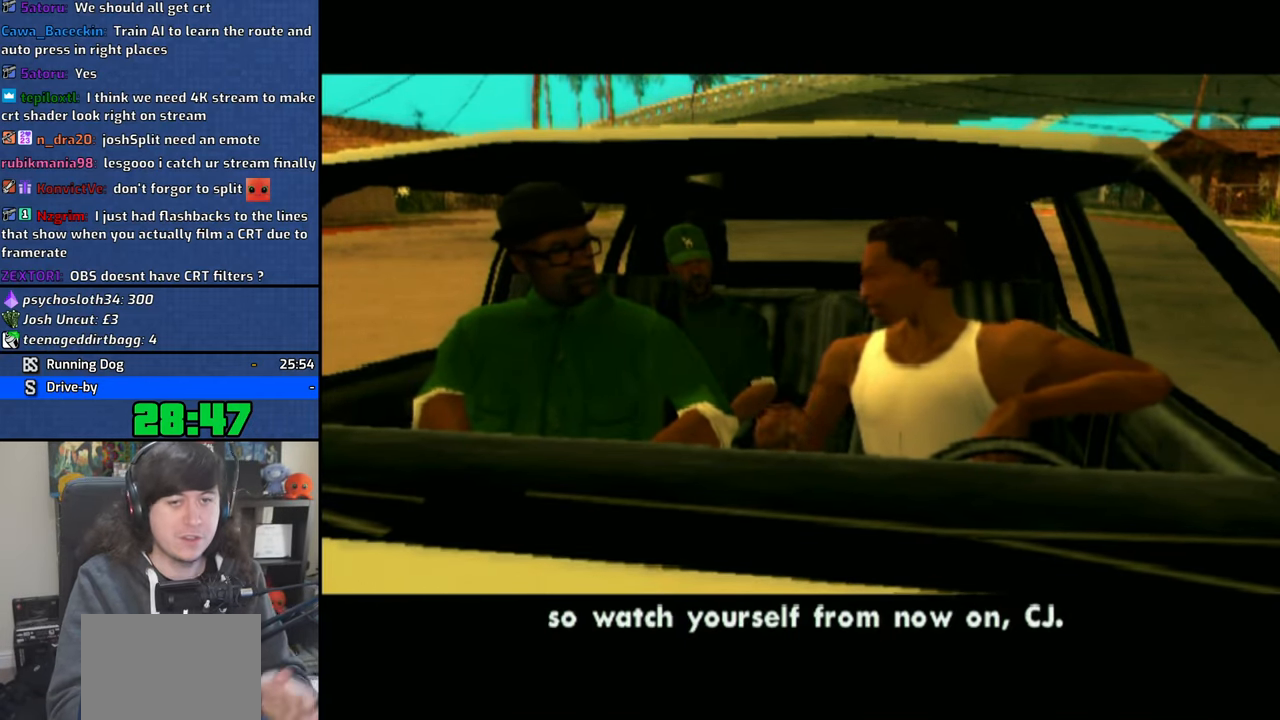
{"dt_ms": 500, "buttons": ["CROSS"], "left_stick": "center", "right_stick": "center", "events": []}
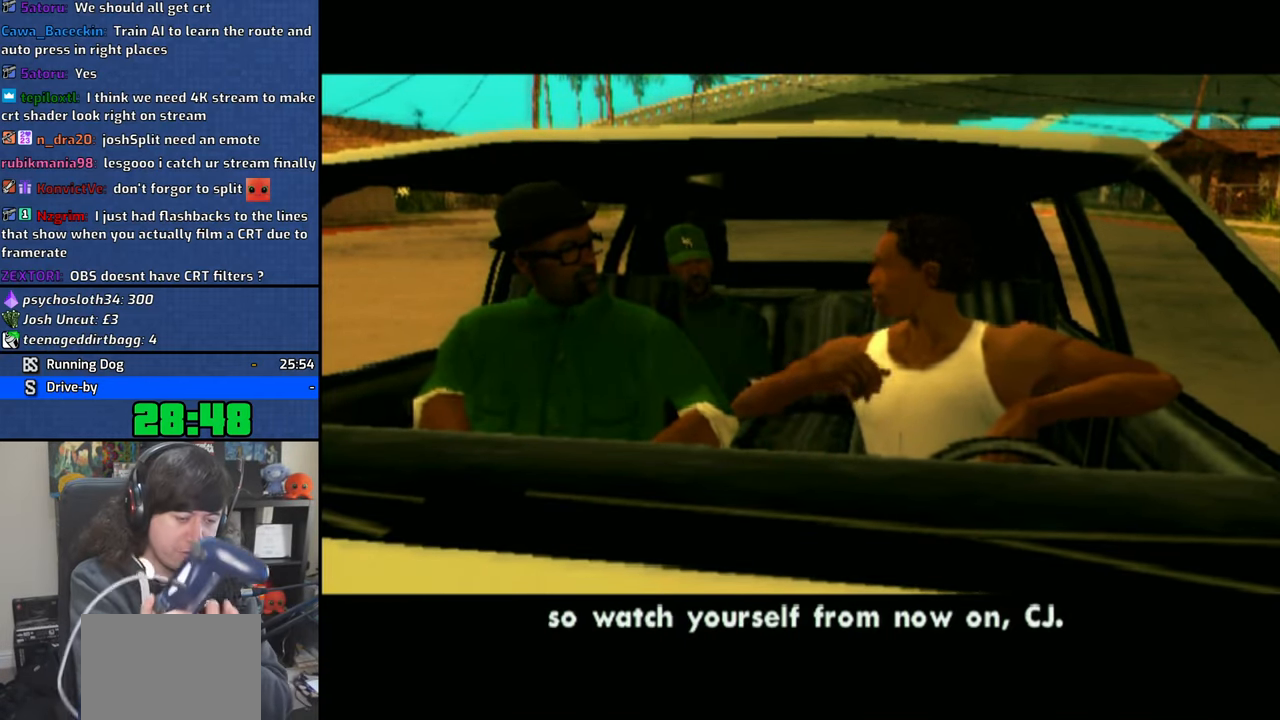
{"dt_ms": 500, "buttons": [], "left_stick": "center", "right_stick": "center", "events": [[83, "CROSS", "up"], [150, "CROSS", "down"], [300, "CROSS", "up"], [333, "CROSS", "down"], [450, "CROSS", "up"]]}
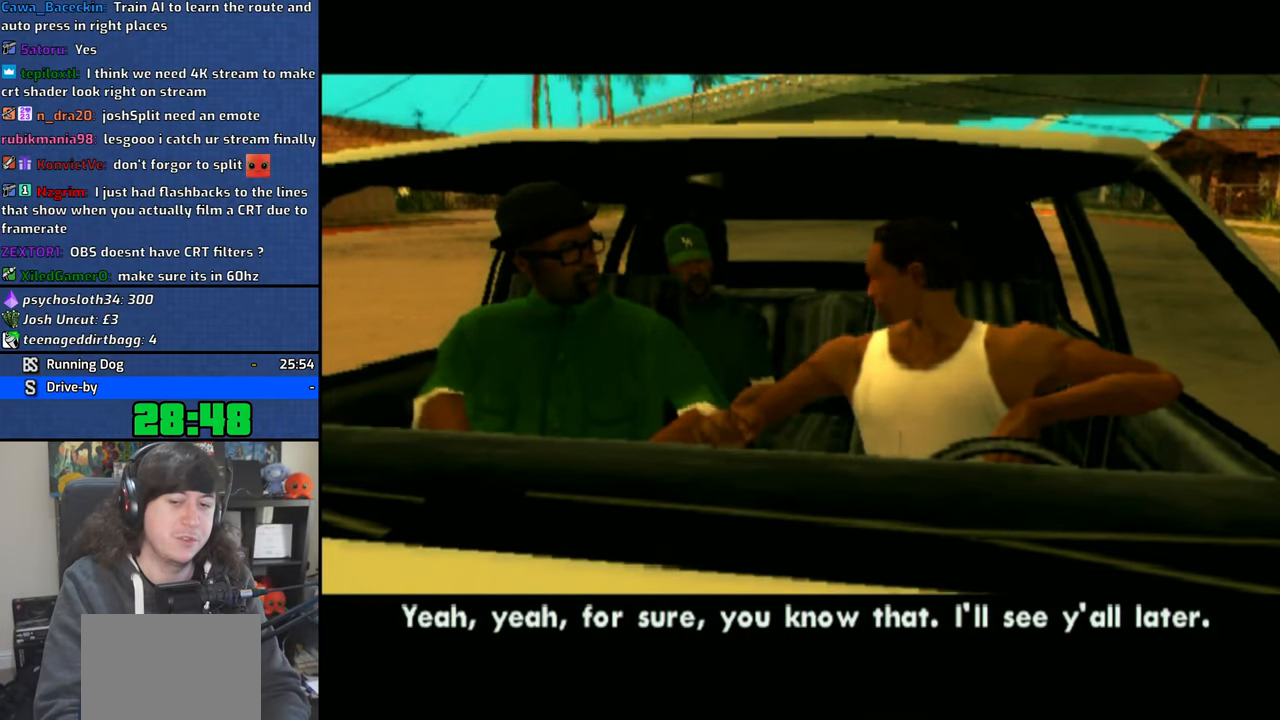
{"dt_ms": 500, "buttons": [], "left_stick": "center", "right_stick": "center", "events": [[33, "CROSS", "down"], [183, "CROSS", "up"], [216, "CROSS", "down"], [300, "CROSS", "up"], [316, "R2", "down"], [383, "CROSS", "down"], [383, "R2", "up"], [483, "CROSS", "up"]]}
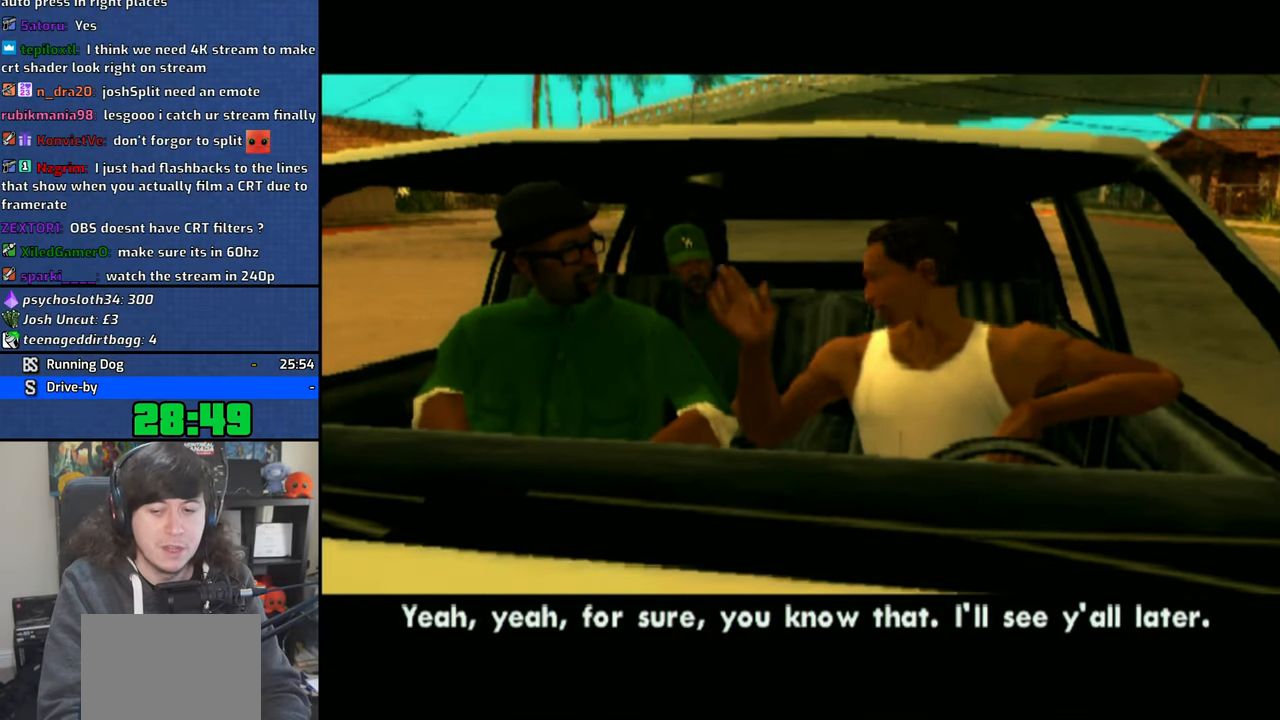
{"dt_ms": 500, "buttons": [], "left_stick": "center", "right_stick": "center", "events": [[50, "CROSS", "down"], [150, "CROSS", "up"], [216, "CROSS", "down"], [333, "CROSS", "up"], [416, "CROSS", "down"], [500, "CROSS", "up"]]}
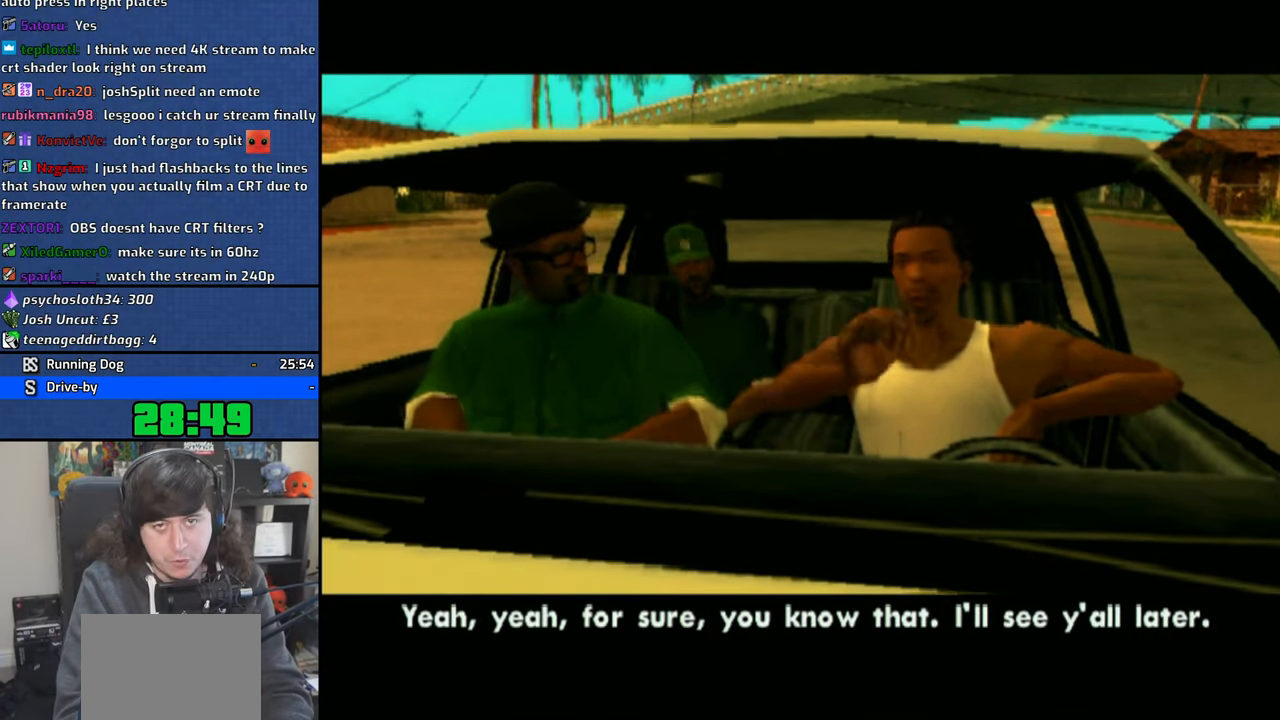
{"dt_ms": 500, "buttons": ["CROSS"], "left_stick": "center", "right_stick": "center", "events": [[100, "CROSS", "down"], [183, "CROSS", "up"], [266, "CROSS", "down"], [383, "CROSS", "up"], [433, "CROSS", "down"]]}
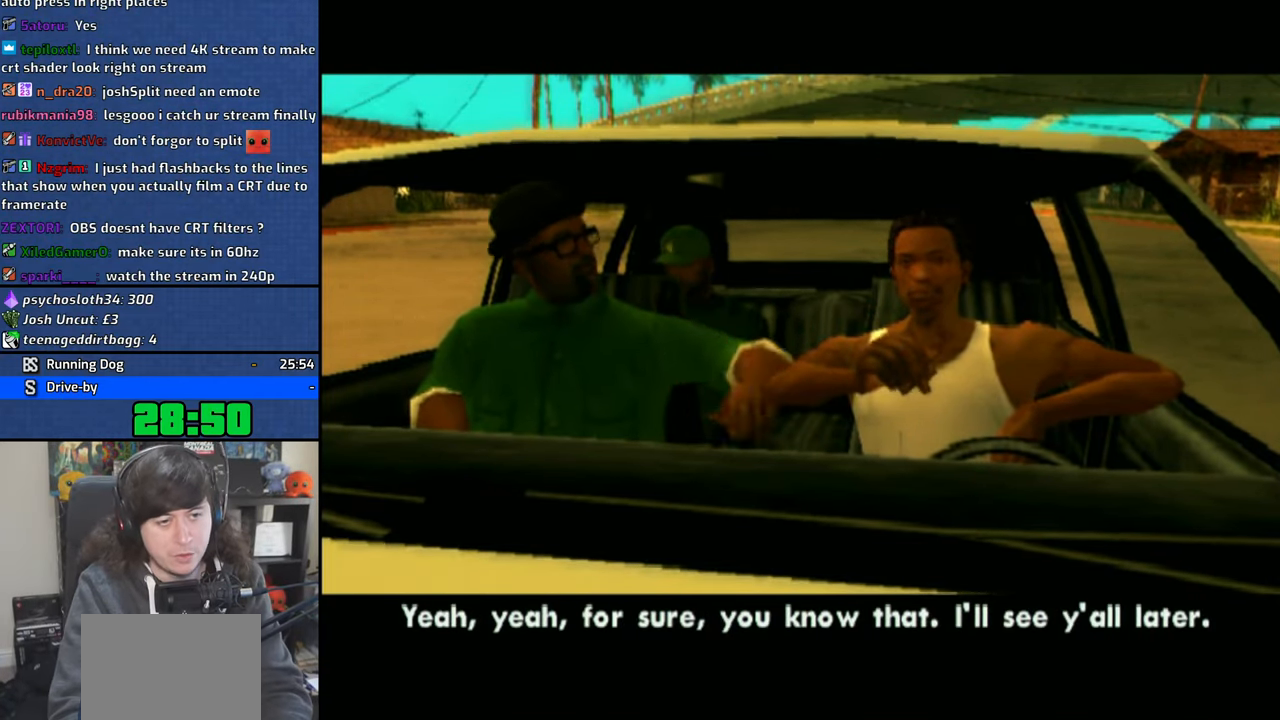
{"dt_ms": 500, "buttons": ["CROSS"], "left_stick": "center", "right_stick": "center", "events": [[50, "CROSS", "up"], [133, "CROSS", "down"], [233, "CROSS", "up"], [300, "CROSS", "down"], [400, "CROSS", "up"], [466, "CROSS", "down"]]}
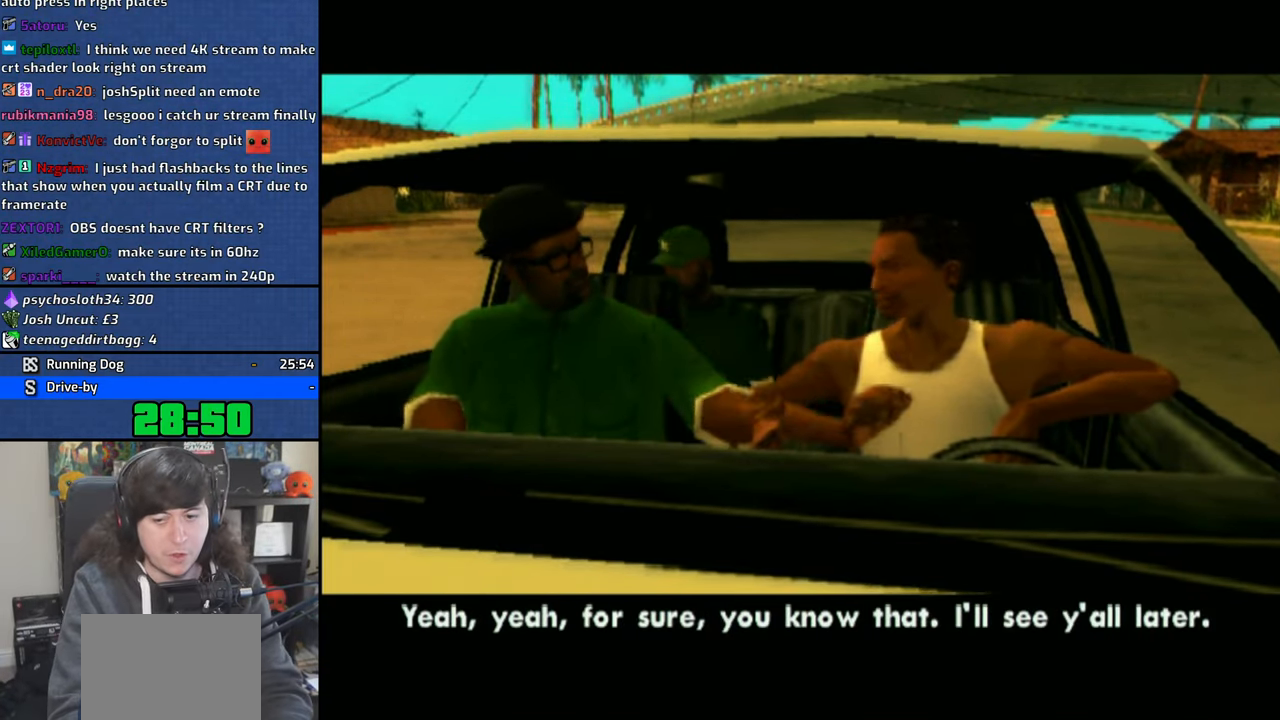
{"dt_ms": 500, "buttons": [], "left_stick": "center", "right_stick": "center", "events": [[100, "CROSS", "up"], [150, "CROSS", "down"], [283, "CROSS", "up"], [333, "CROSS", "down"], [450, "CROSS", "up"]]}
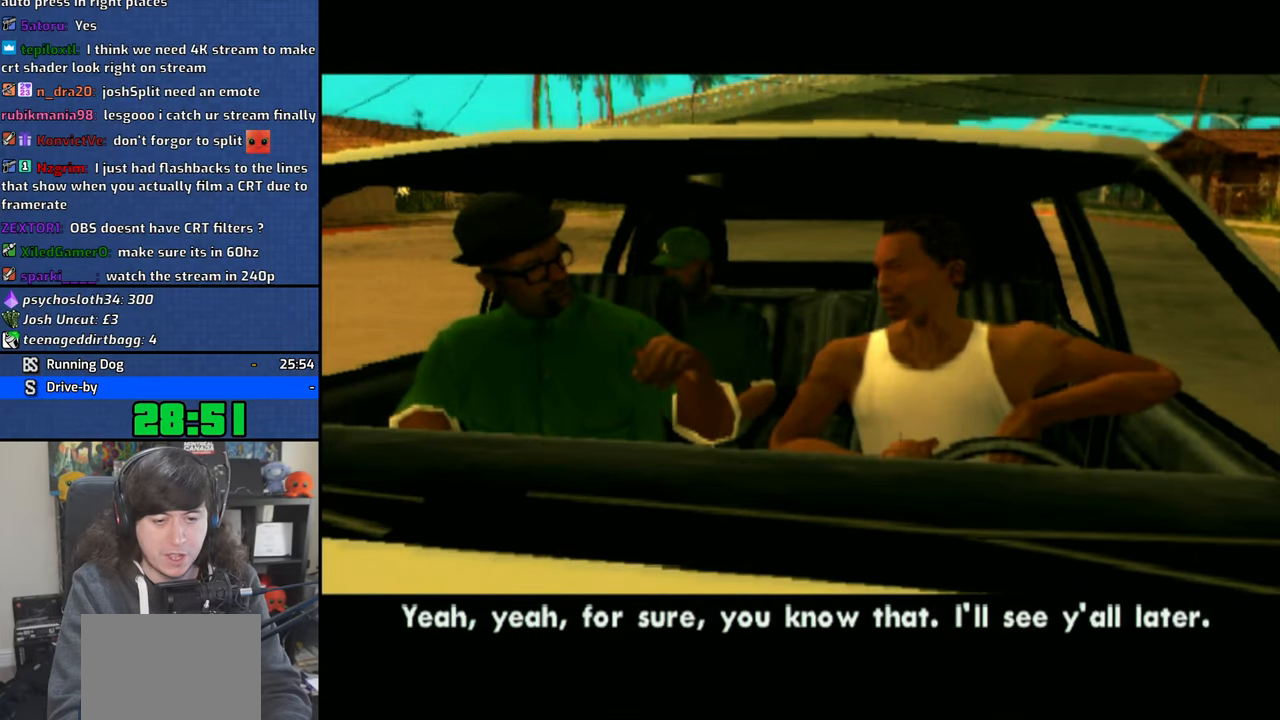
{"dt_ms": 500, "buttons": ["CROSS"], "left_stick": "center", "right_stick": "center", "events": [[16, "CROSS", "down"], [133, "CROSS", "up"], [250, "CROSS", "down"], [383, "CROSS", "up"], [450, "CROSS", "down"]]}
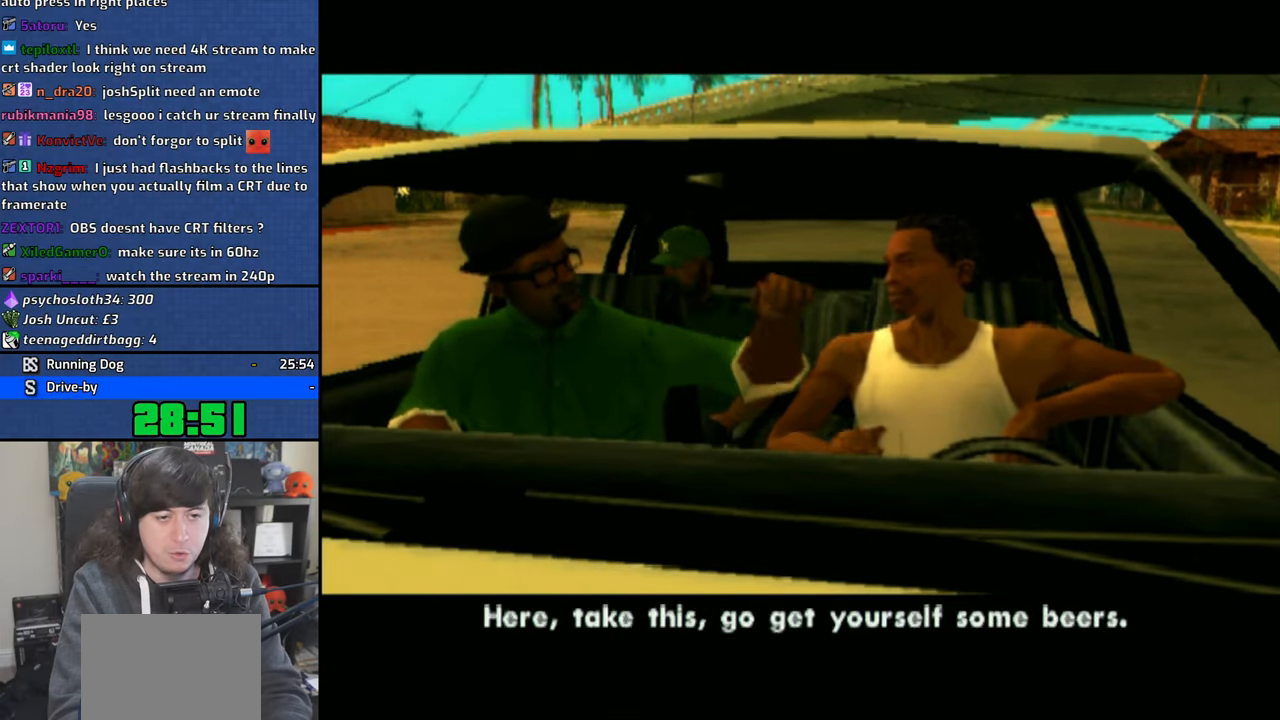
{"dt_ms": 500, "buttons": [], "left_stick": "center", "right_stick": "center", "events": [[50, "CROSS", "up"], [133, "CROSS", "down"], [266, "CROSS", "up"], [333, "CROSS", "down"], [466, "CROSS", "up"]]}
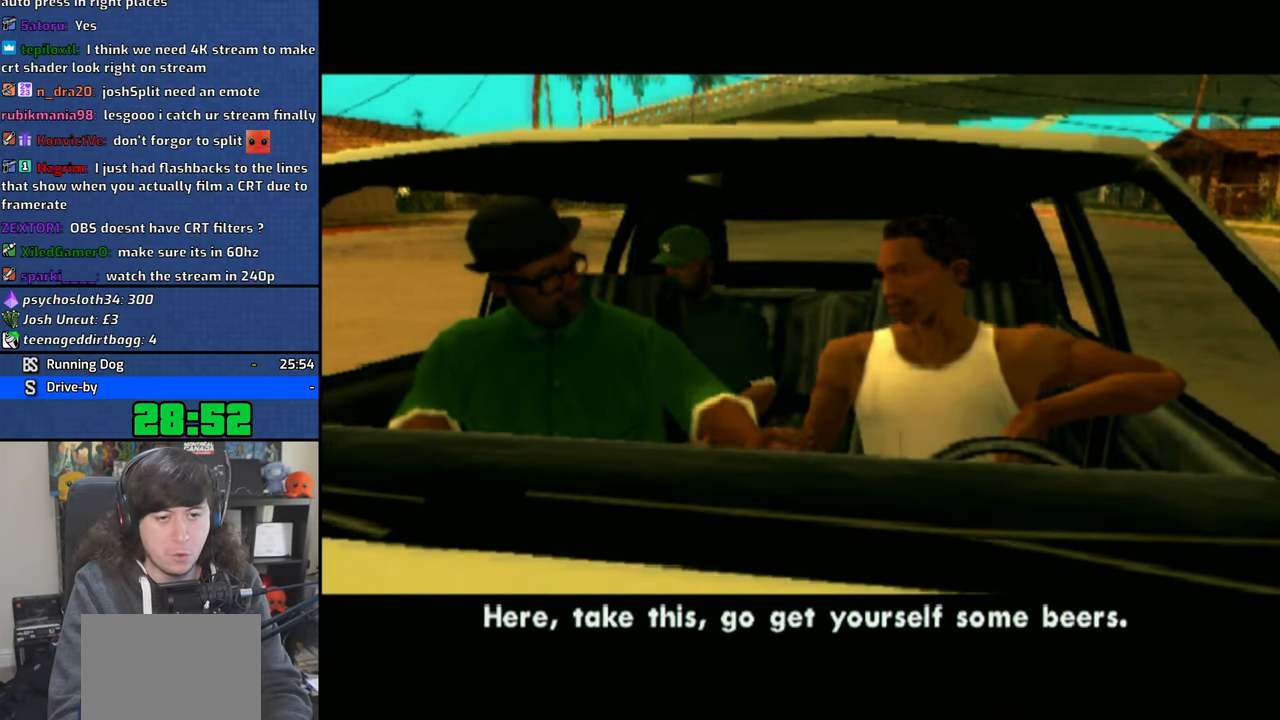
{"dt_ms": 500, "buttons": ["CROSS"], "left_stick": "center", "right_stick": "center", "events": [[16, "CROSS", "down"], [150, "CROSS", "up"], [216, "CROSS", "down"], [333, "CROSS", "up"], [416, "CROSS", "down"]]}
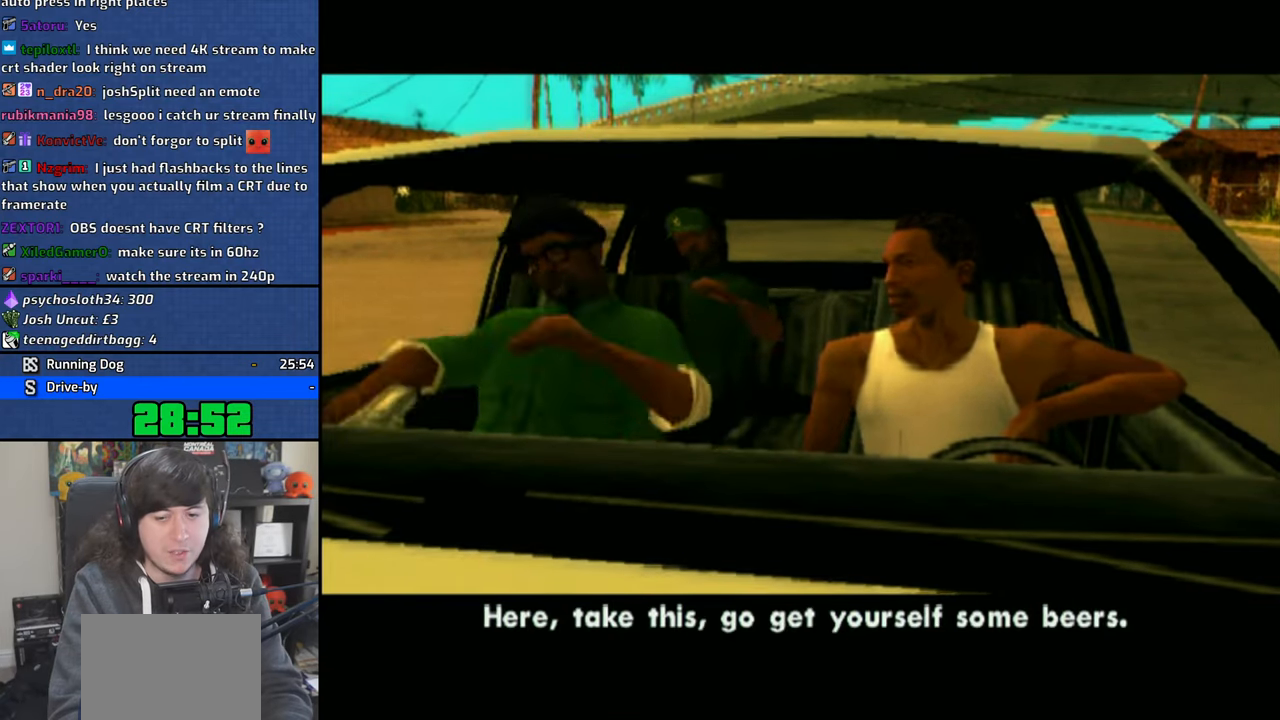
{"dt_ms": 500, "buttons": [], "left_stick": "center", "right_stick": "center", "events": [[16, "CROSS", "up"], [83, "CROSS", "down"], [200, "CROSS", "up"], [300, "CROSS", "down"], [350, "CROSS", "up"]]}
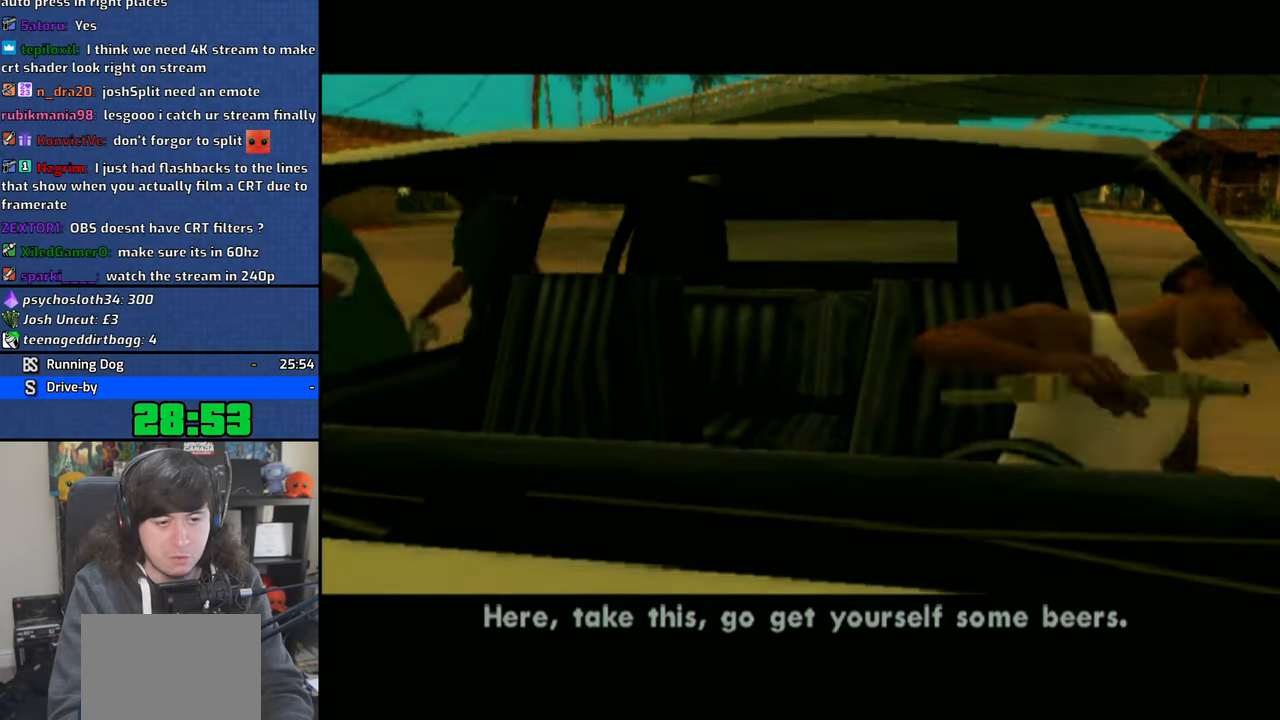
{"dt_ms": 500, "buttons": [], "left_stick": "up", "right_stick": "center", "events": [[400, "left_stick", "up"]]}
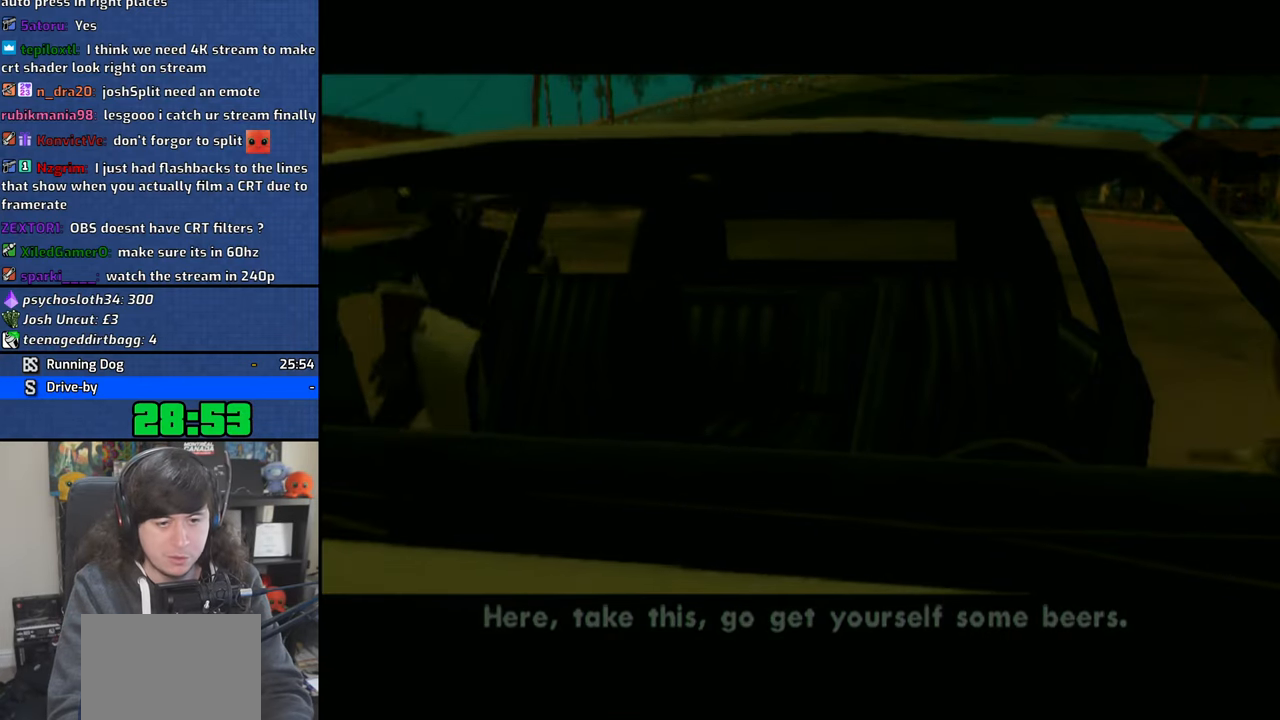
{"dt_ms": 500, "buttons": [], "left_stick": "up", "right_stick": "left", "events": [[383, "right_stick", "left"]]}
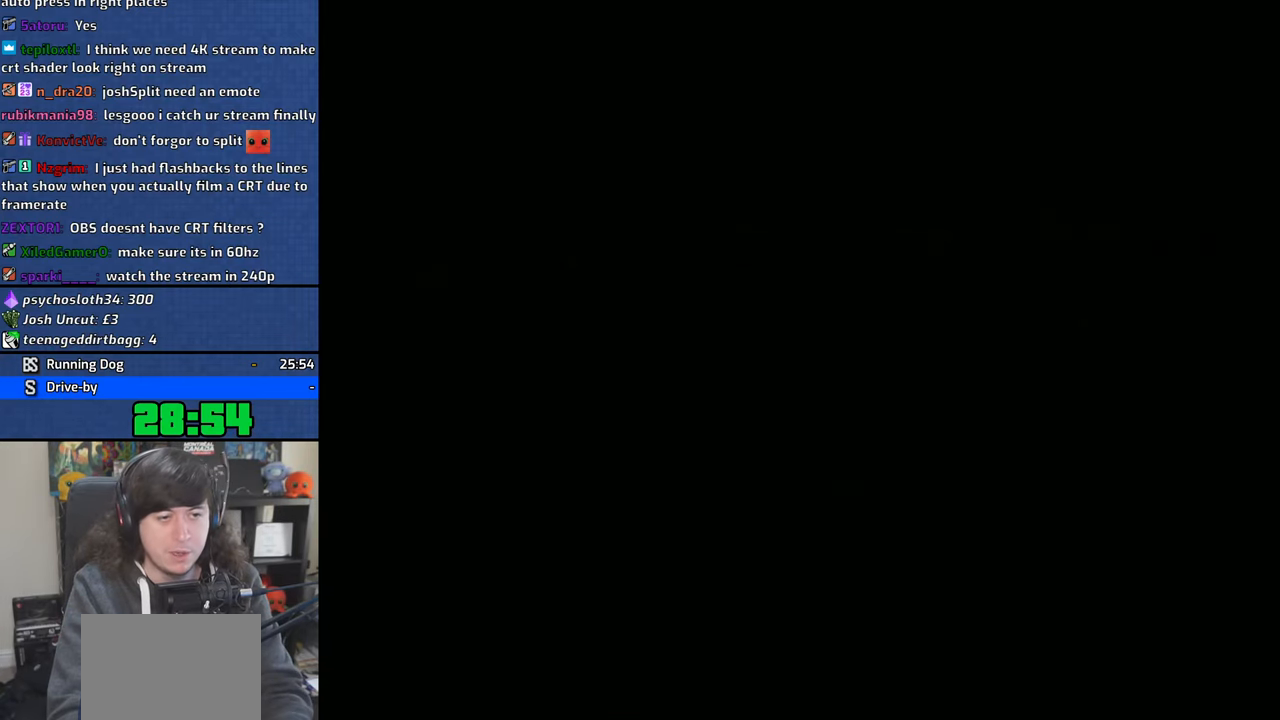
{"dt_ms": 500, "buttons": [], "left_stick": "up", "right_stick": "left", "events": [[183, "right_stick", "center"], [500, "right_stick", "left"]]}